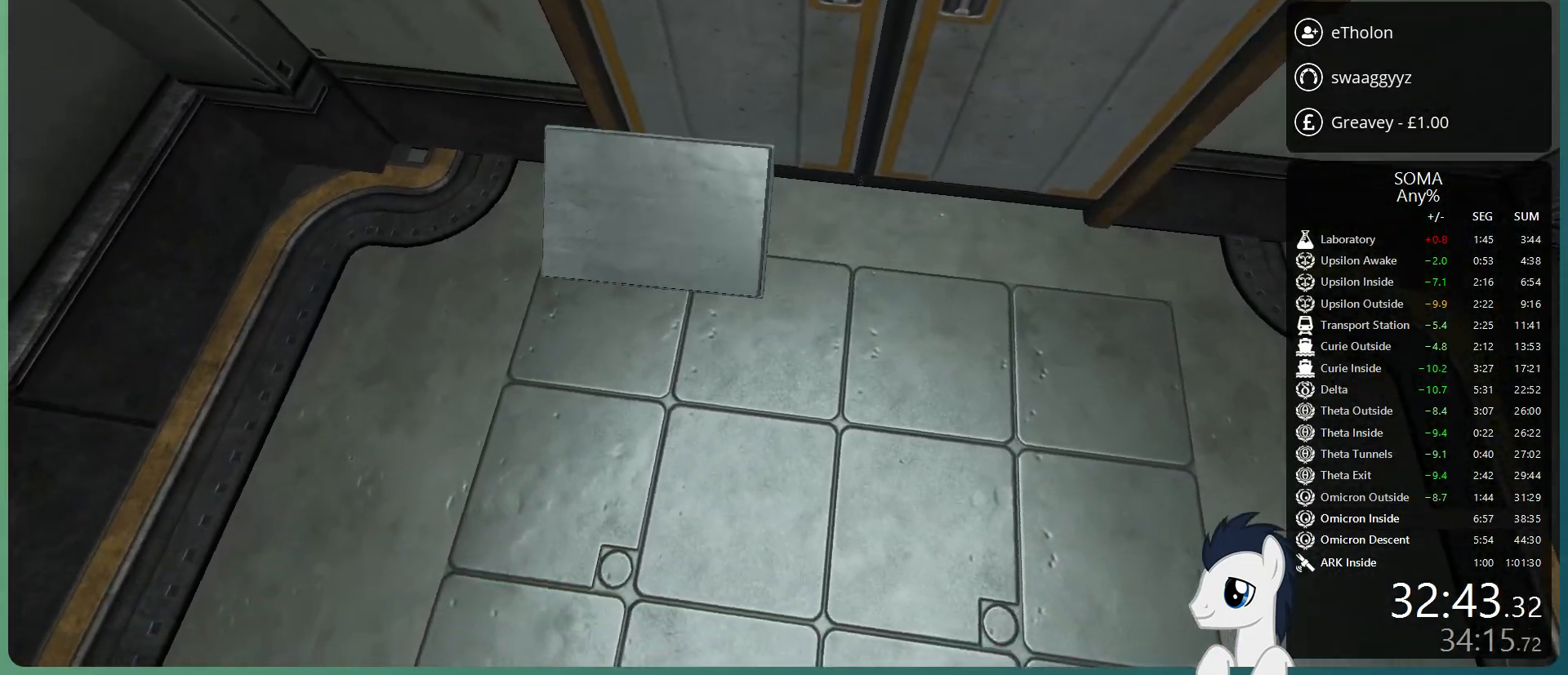
Gameplay with keyboard and mouse; each line is a JSON object with the keys and mouse buttons held at the frame after it. "events" lists presses ("down") and releases ("up") of "a", "alt", "c", "ctrl", "d", "e", "f", "q", "r", "s", "shift", "space", "tab", "v", "w", "x", "z", "mouse_left", "mouse_middle", "mouse_right", "mouse_wheel_up" and "mouse_wheel_down" between this image and that frame as [ms after this image, input, new state], when the widget could be followed in between. "mouse_left", "mouse_middle", "mouse_right", "mouse_wheel_up", "mouse_wheel_down" = the "left", "middle", "right", "wheel_up", "wheel_down" buttons of the "mouse" list. No other keys are recorded. Mouse movement is not recorded.
{"keys": [], "mouse": [], "events": [[83, "a", "down"], [317, "a", "up"]]}
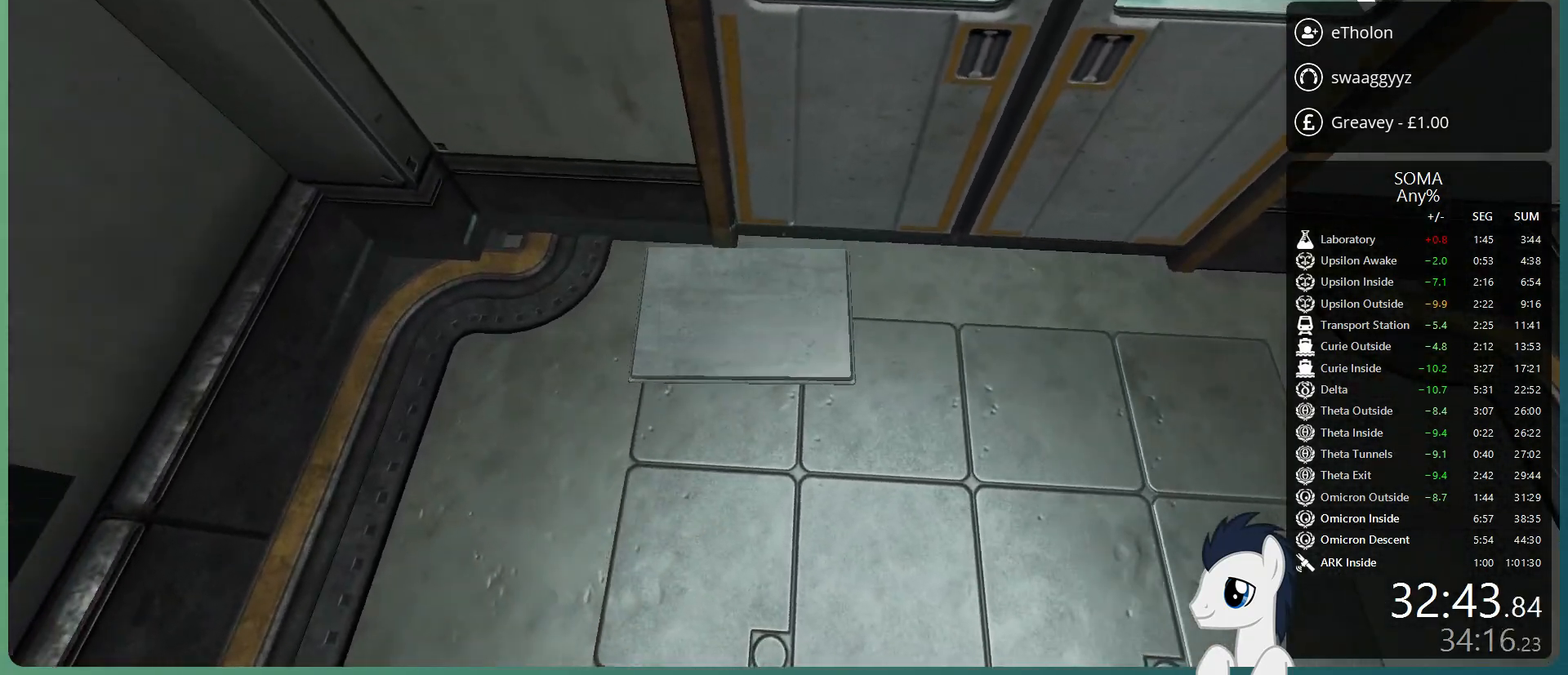
{"keys": [], "mouse": ["left"], "events": [[467, "mouse_left", "down"]]}
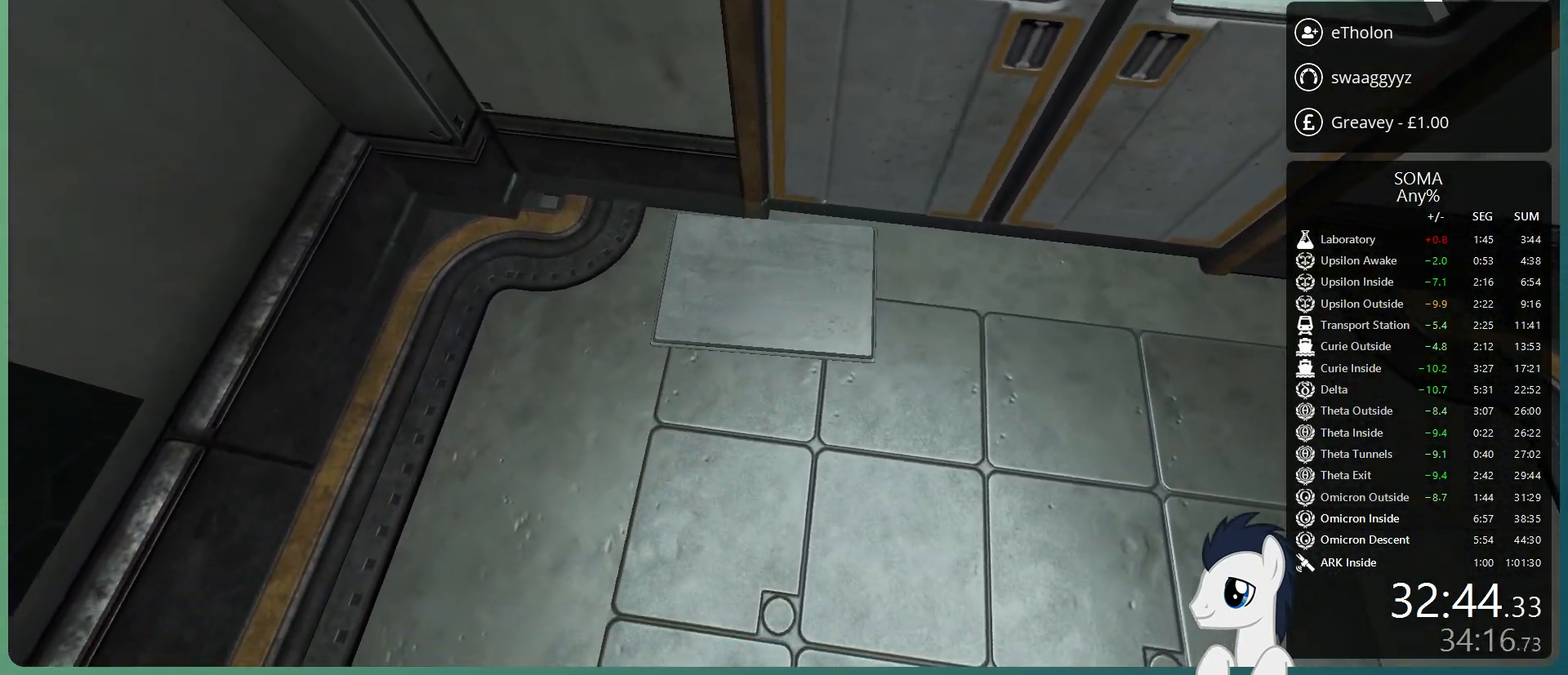
{"keys": ["d", "s"], "mouse": ["left"], "events": [[67, "r", "down"], [100, "r", "up"], [233, "s", "down"], [433, "d", "down"]]}
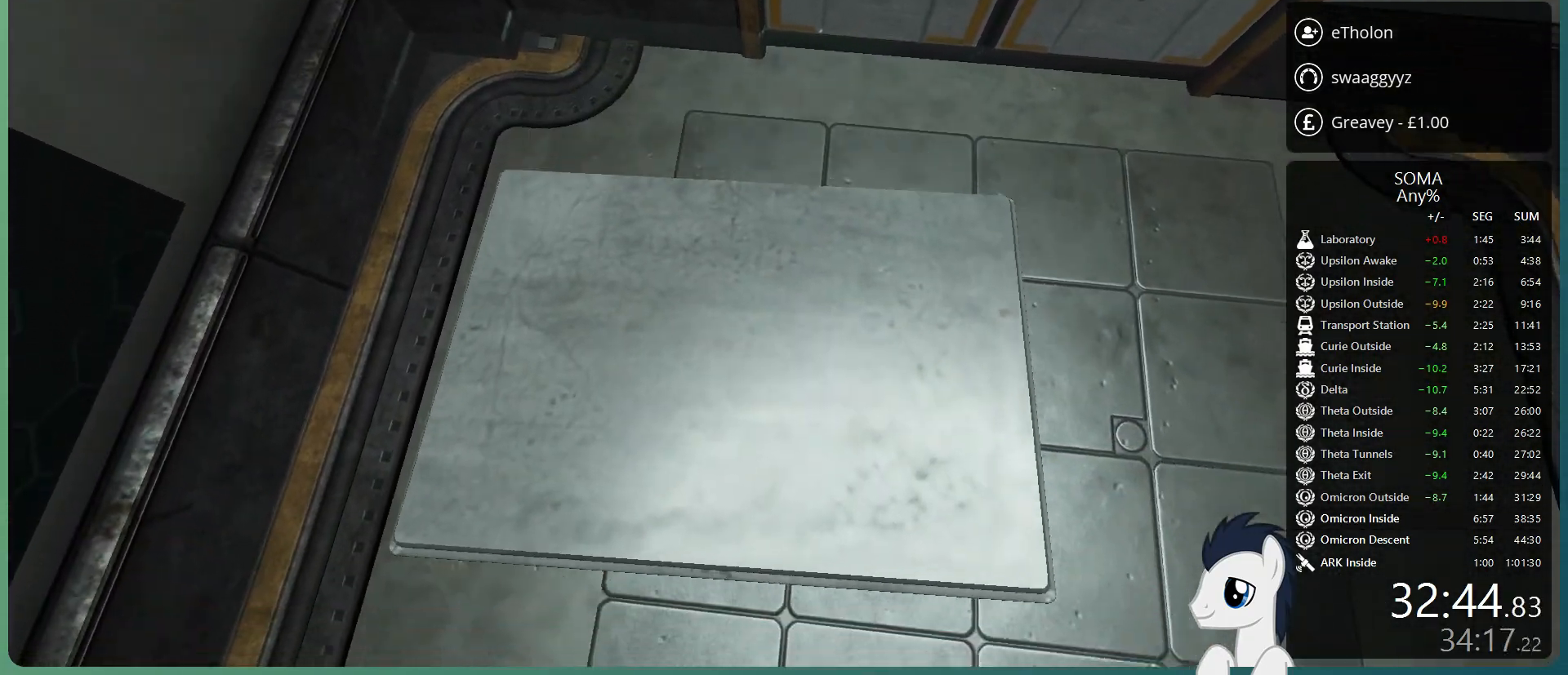
{"keys": ["s"], "mouse": ["left"], "events": [[217, "d", "up"]]}
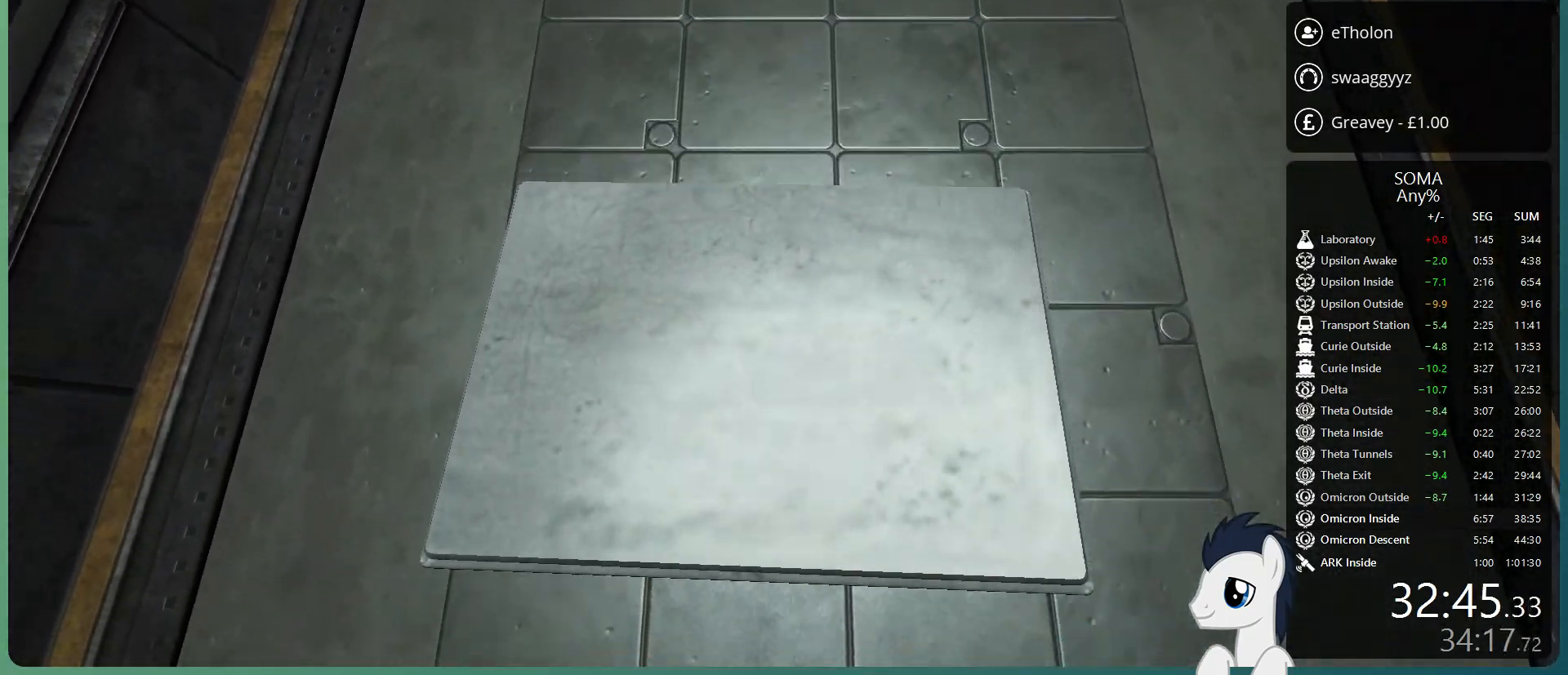
{"keys": ["s"], "mouse": ["left"], "events": []}
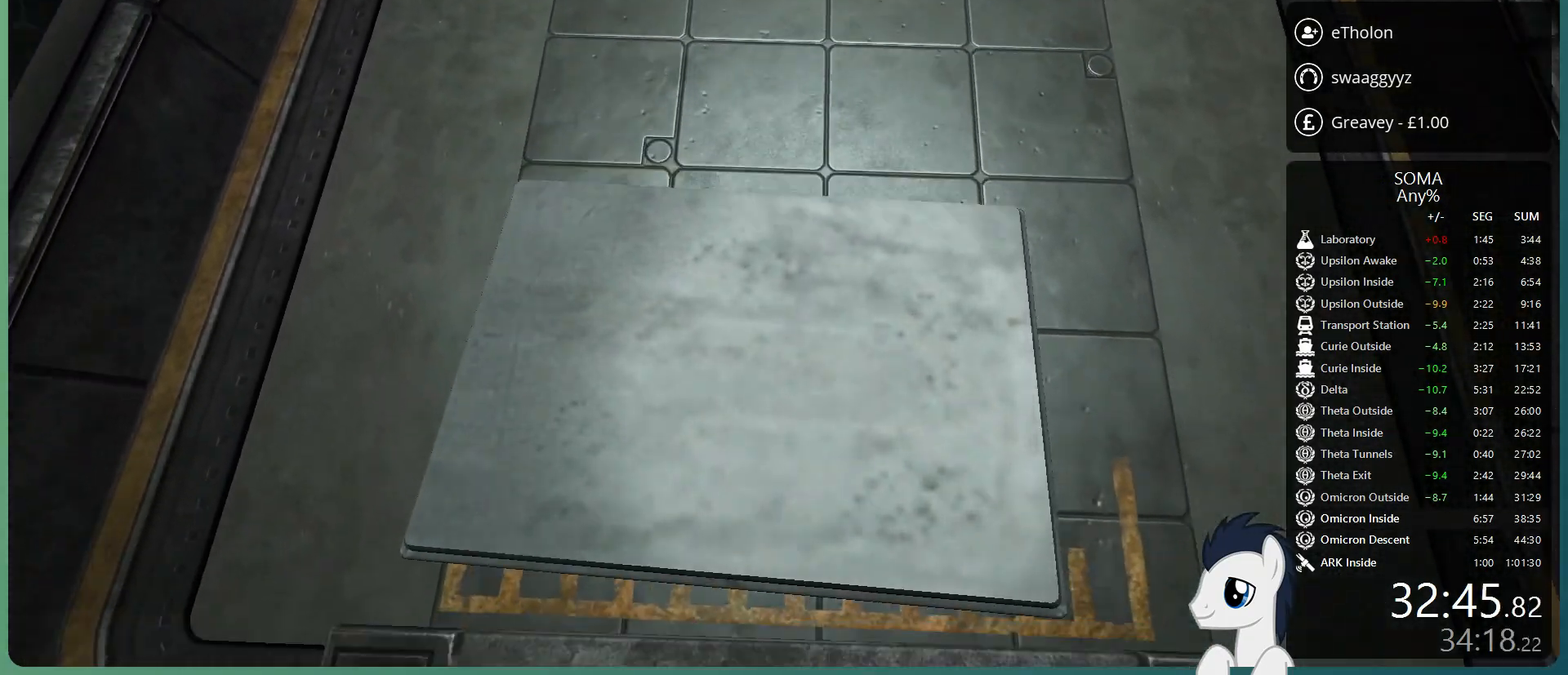
{"keys": ["s"], "mouse": ["left"], "events": [[433, "mouse_left", "up"], [483, "mouse_left", "down"]]}
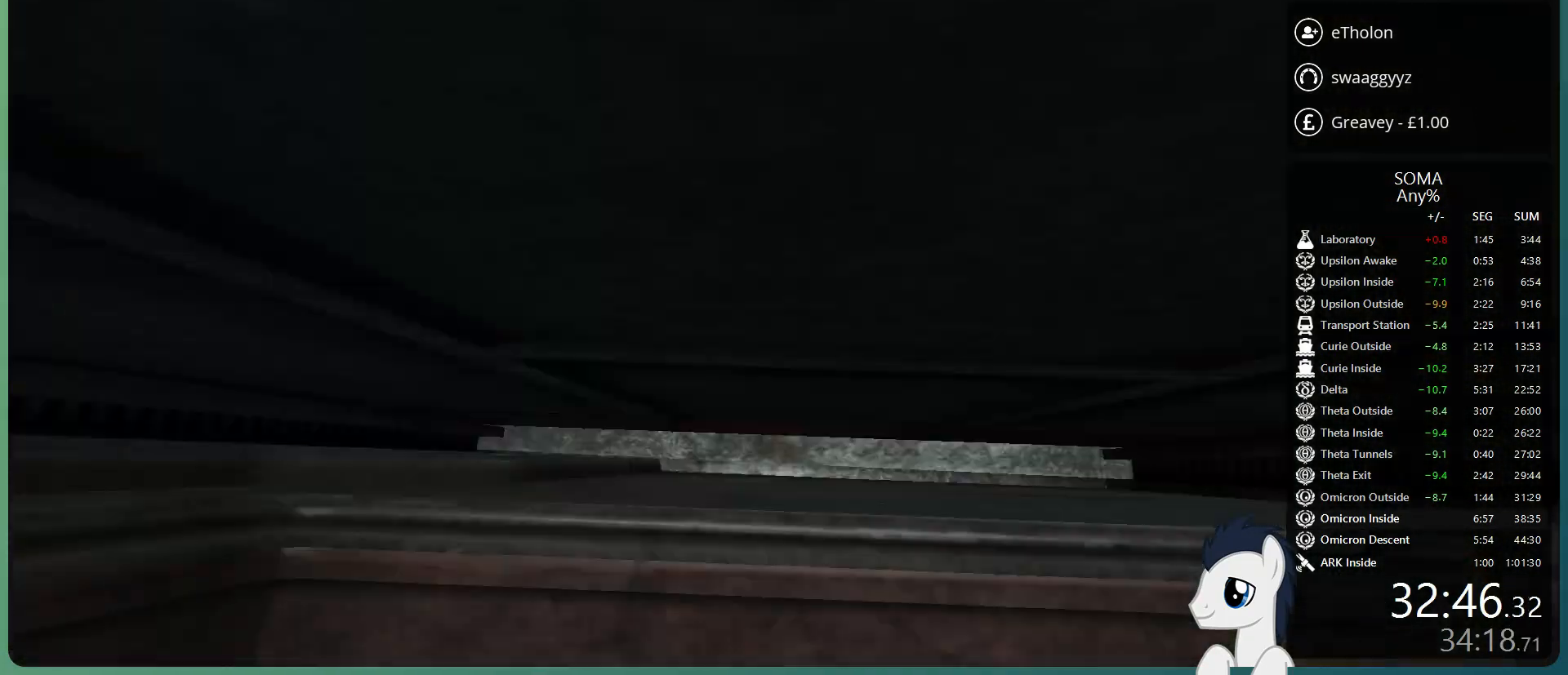
{"keys": ["a", "w"], "mouse": [], "events": [[83, "mouse_left", "up"], [267, "s", "up"], [350, "d", "down"], [400, "d", "up"], [400, "w", "down"], [450, "a", "down"]]}
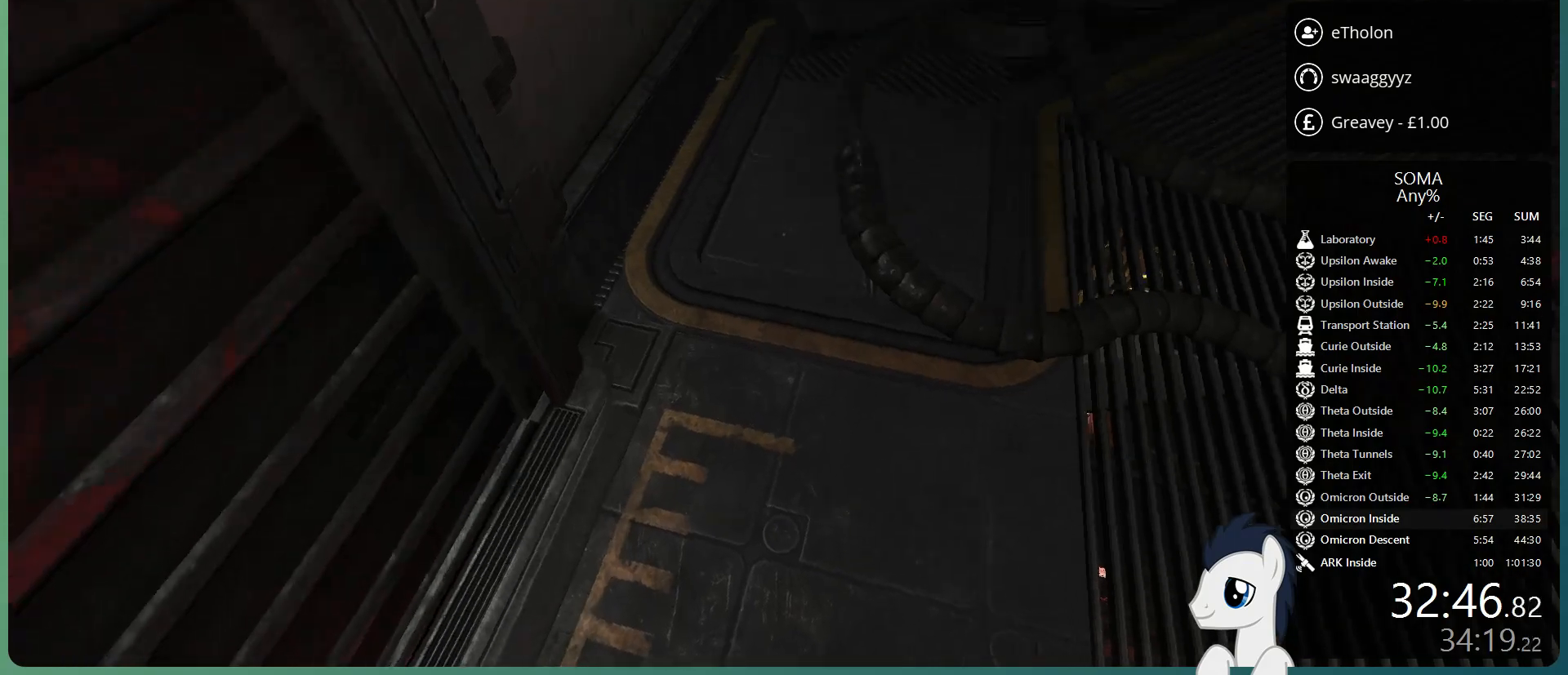
{"keys": ["w"], "mouse": [], "events": [[133, "a", "up"]]}
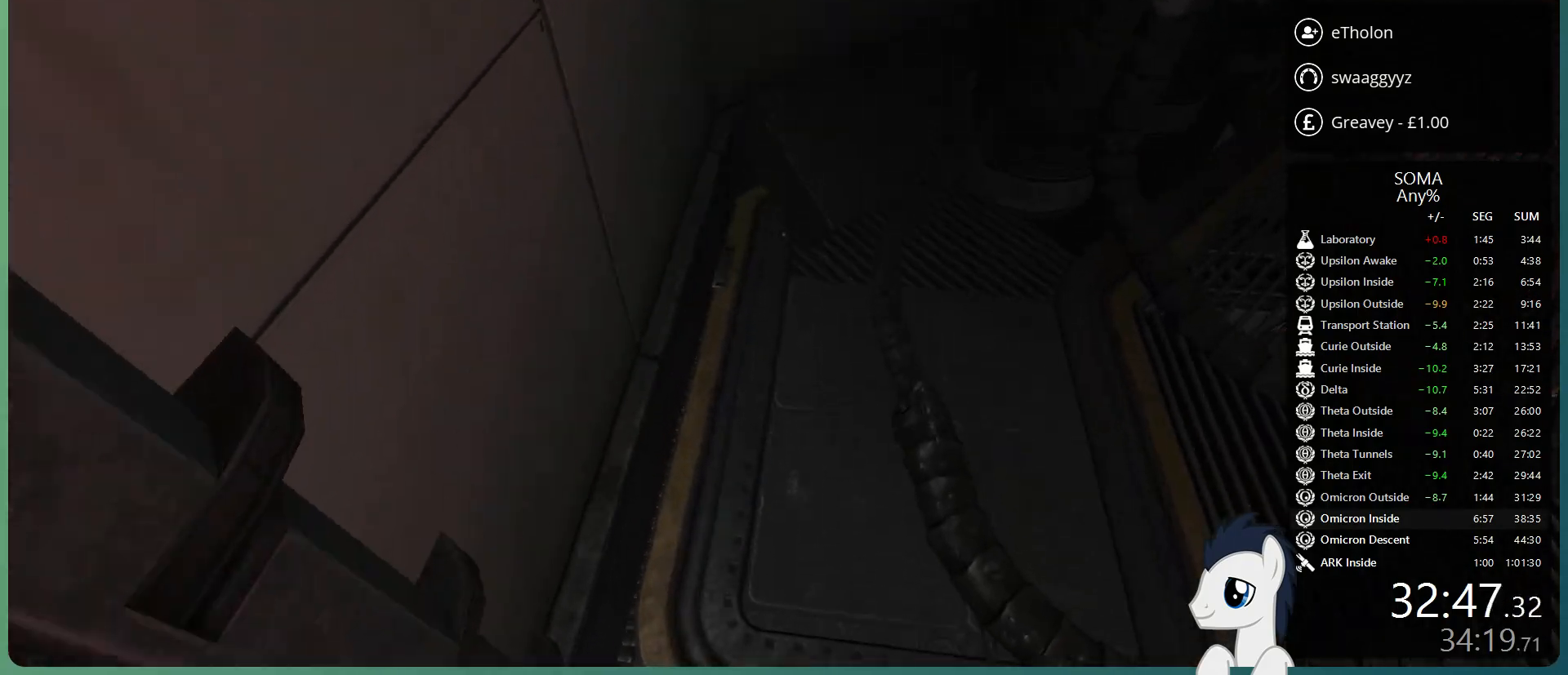
{"keys": ["d", "s"], "mouse": ["left"], "events": [[150, "w", "up"], [250, "mouse_left", "down"], [300, "s", "down"], [333, "d", "down"]]}
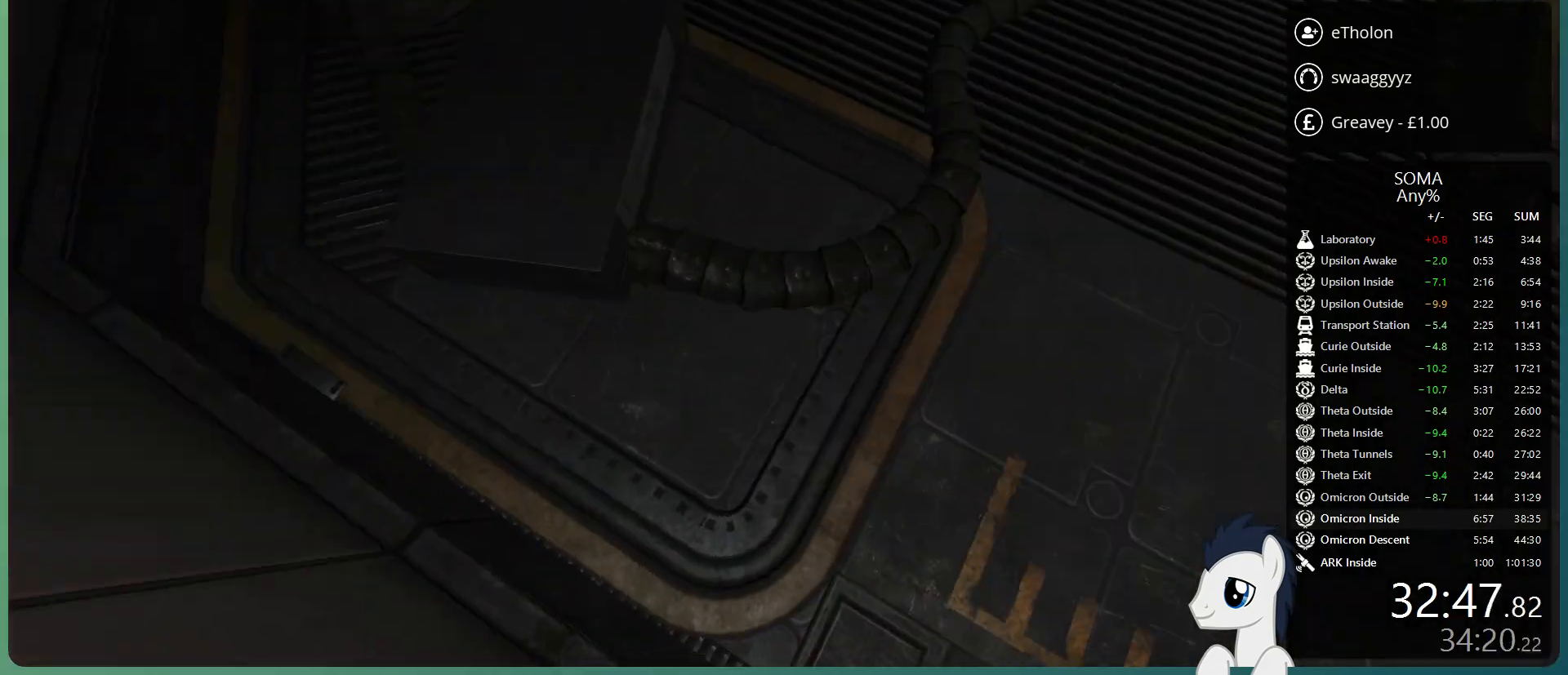
{"keys": ["w"], "mouse": [], "events": [[33, "s", "up"], [83, "d", "up"], [450, "mouse_left", "up"], [500, "w", "down"]]}
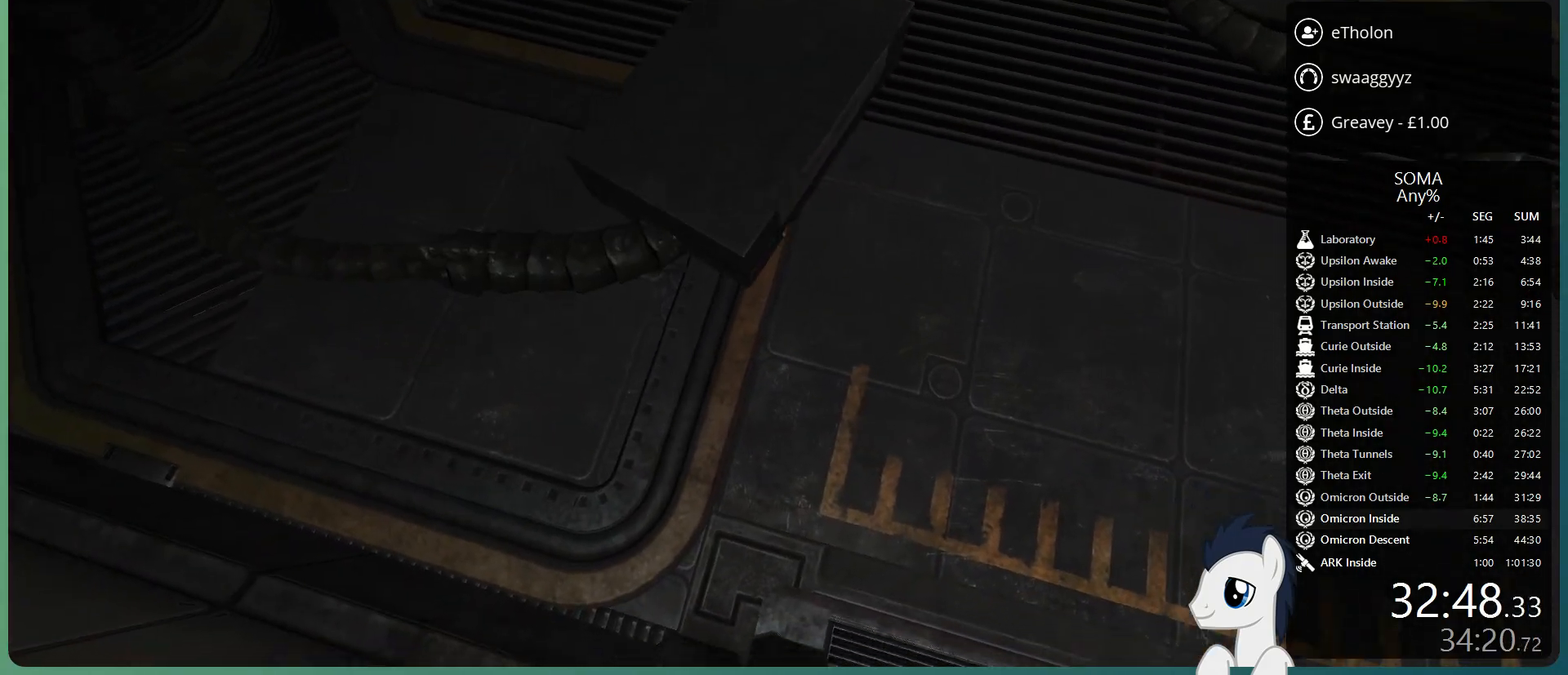
{"keys": [], "mouse": [], "events": [[50, "space", "down"], [100, "a", "down"], [183, "space", "up"], [283, "a", "up"], [333, "w", "up"]]}
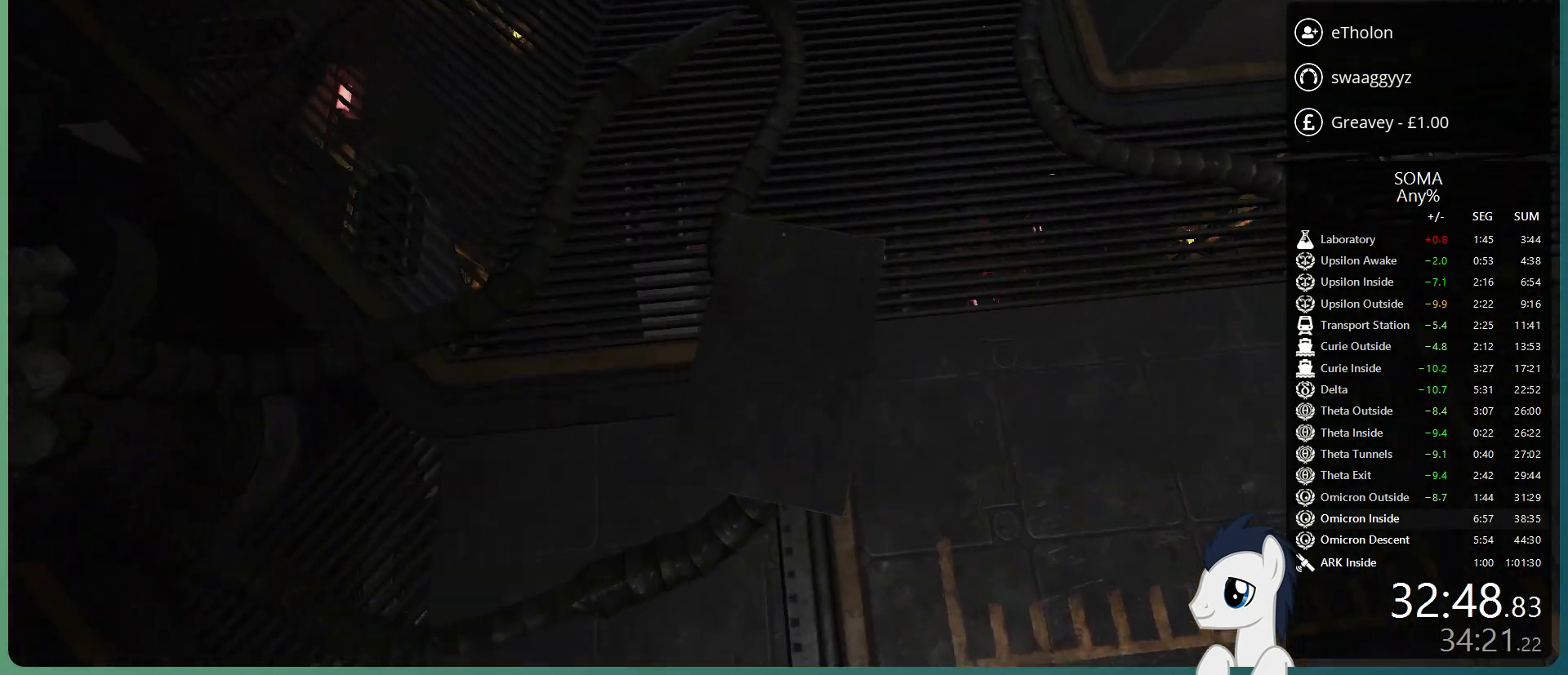
{"keys": [], "mouse": [], "events": [[200, "s", "down"], [250, "d", "down"], [383, "d", "up"], [483, "s", "up"]]}
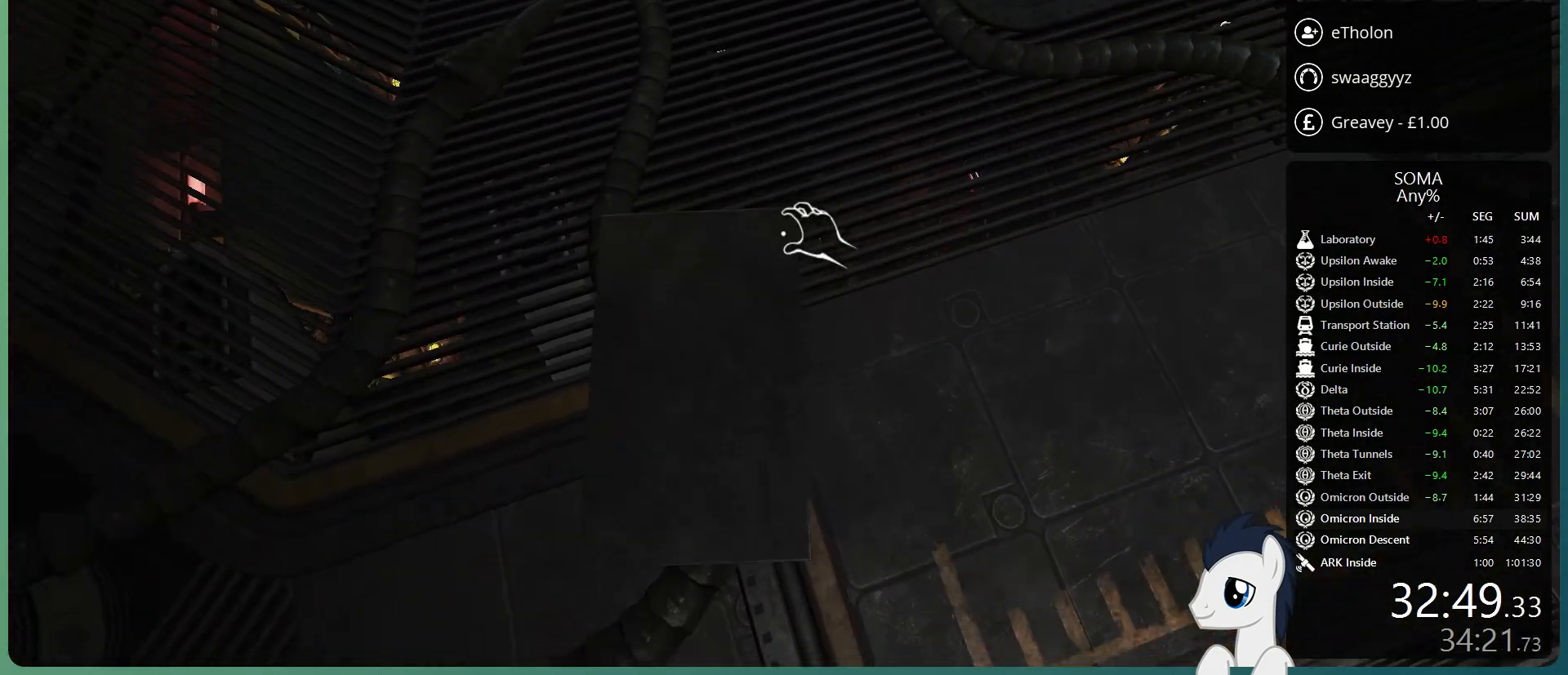
{"keys": ["a", "w"], "mouse": [], "events": [[167, "a", "down"], [317, "a", "up"], [500, "a", "down"], [500, "w", "down"]]}
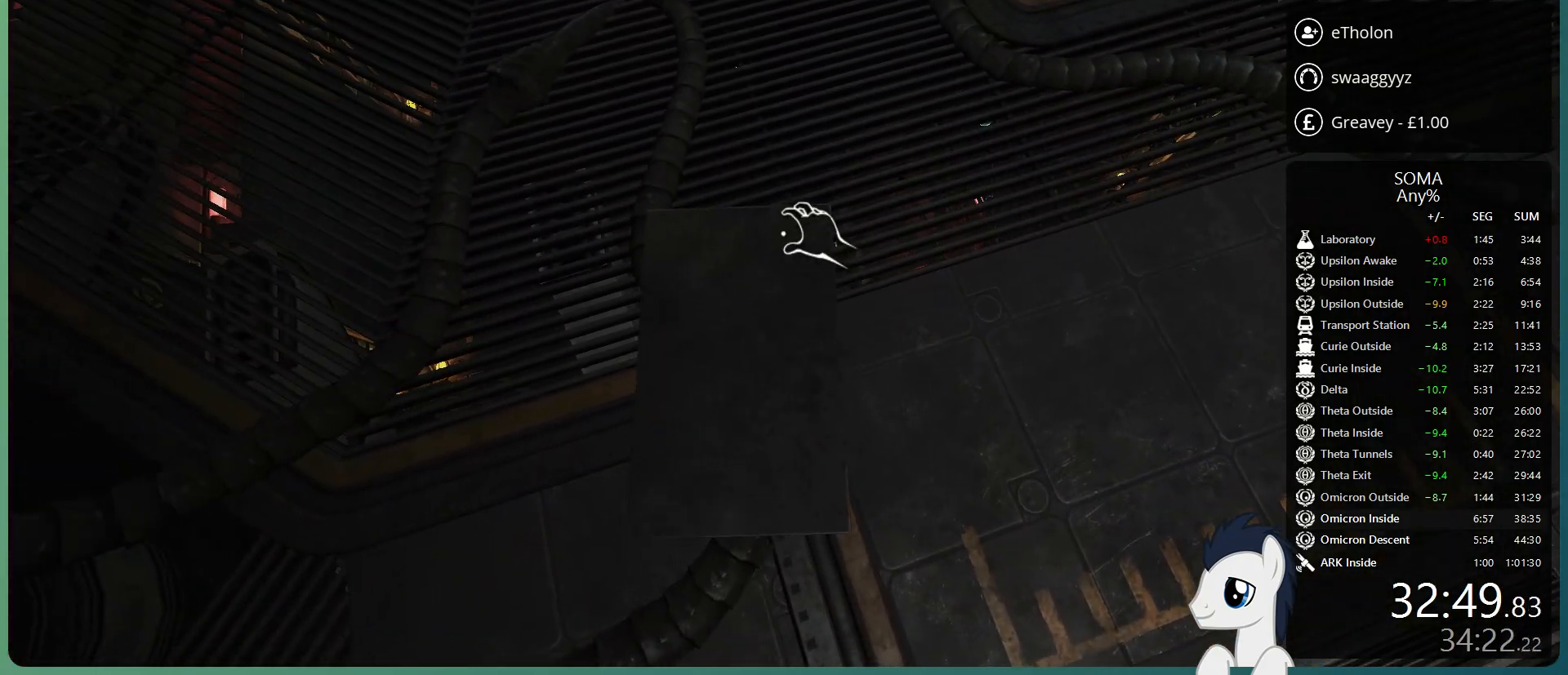
{"keys": [], "mouse": ["left"], "events": [[100, "a", "up"], [100, "w", "up"], [467, "mouse_left", "down"]]}
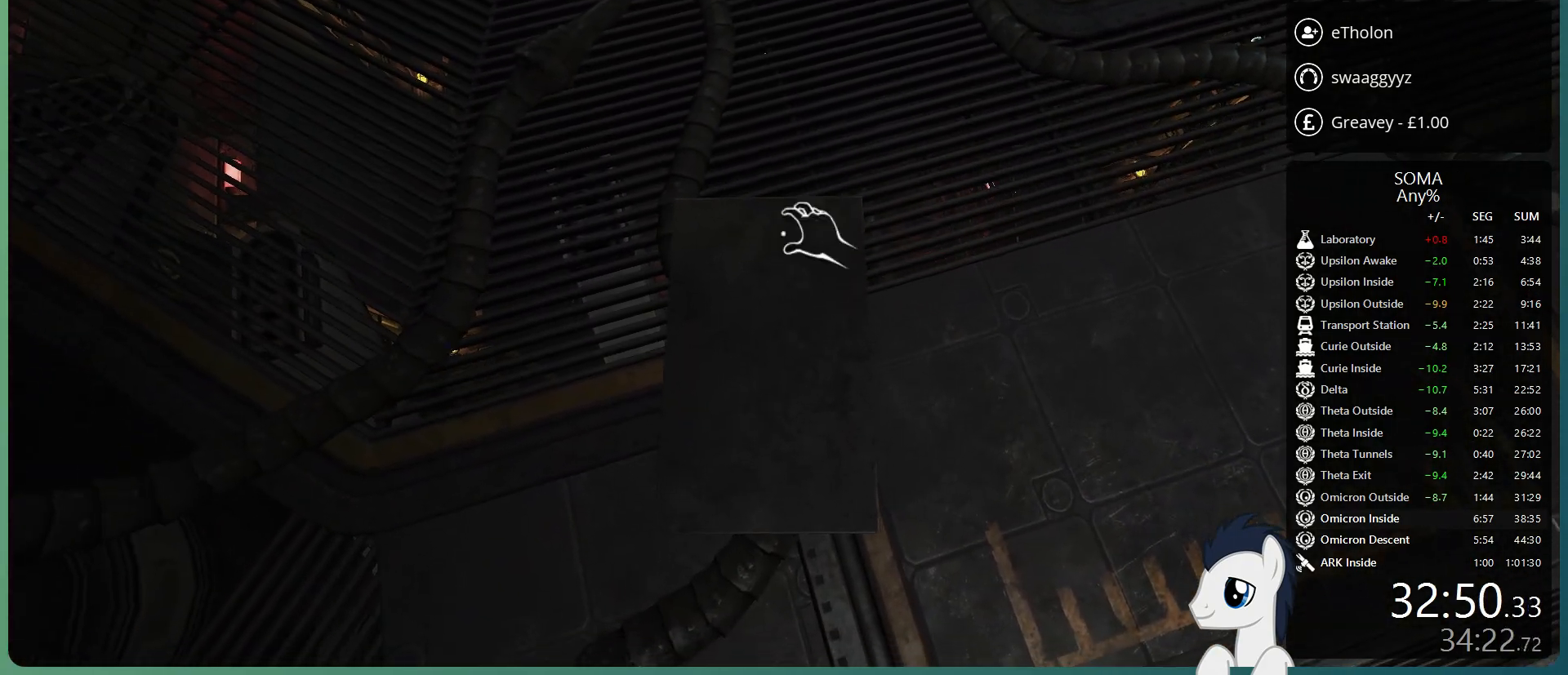
{"keys": ["w"], "mouse": ["left"], "events": [[17, "mouse_left", "up"], [67, "mouse_left", "down"], [200, "space", "down"], [250, "w", "down"], [483, "space", "up"]]}
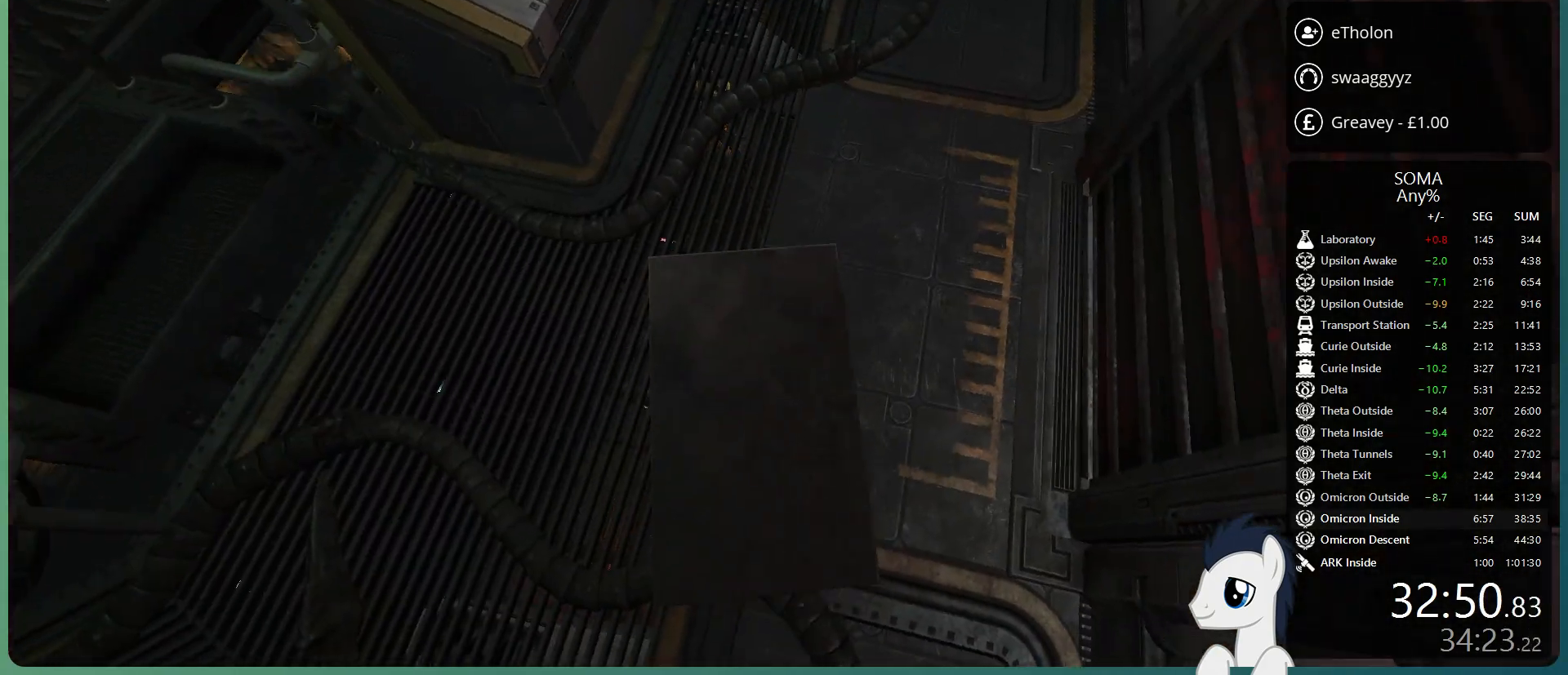
{"keys": ["space", "w"], "mouse": ["left"], "events": [[367, "space", "down"]]}
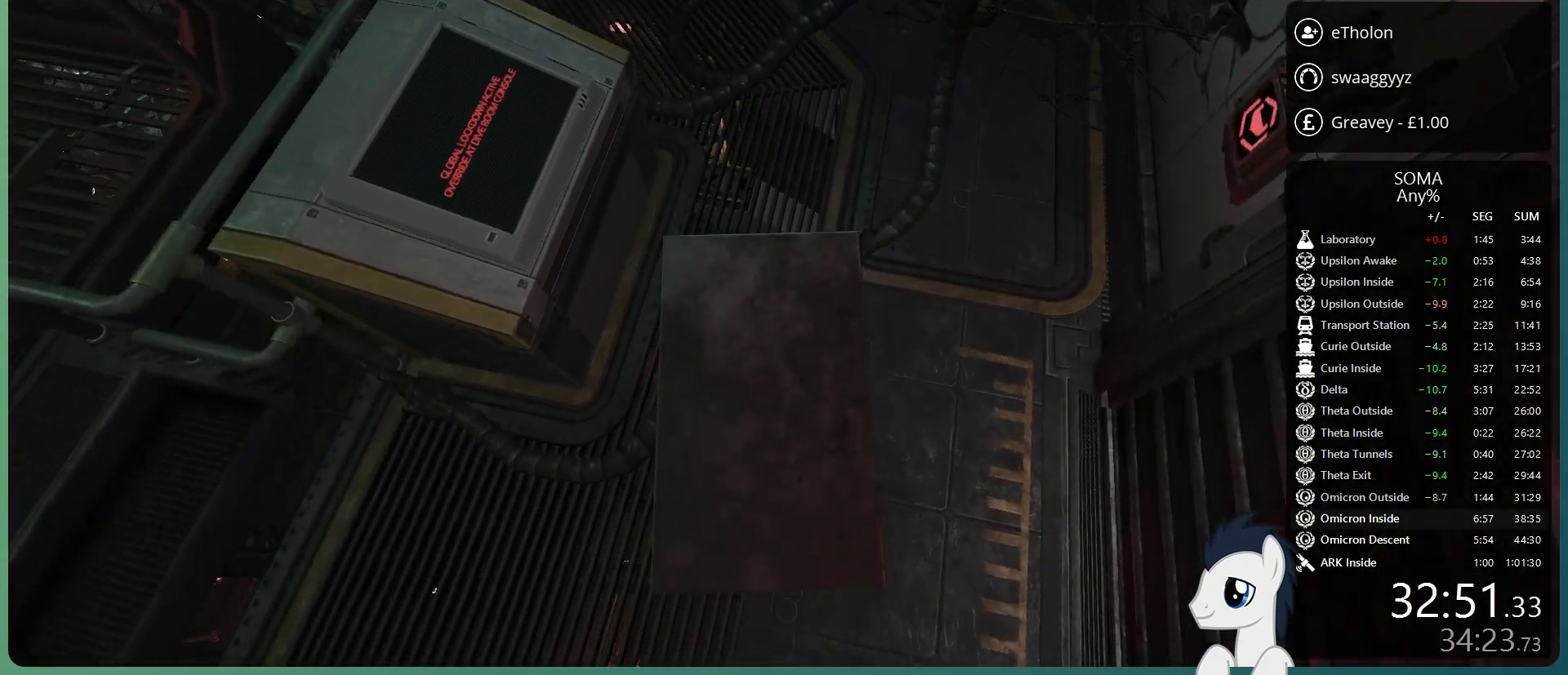
{"keys": ["shift", "w"], "mouse": ["left"], "events": [[183, "space", "up"], [283, "shift", "down"]]}
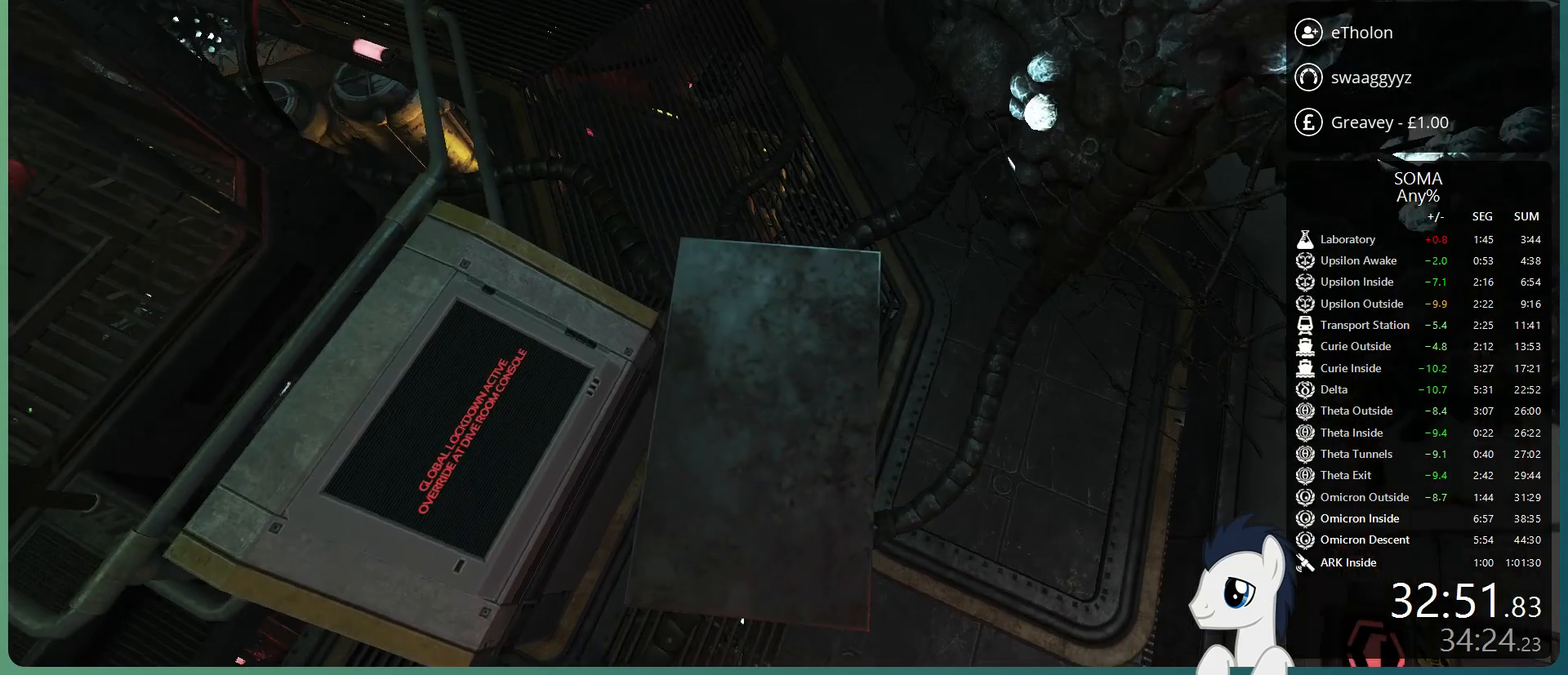
{"keys": ["shift", "w"], "mouse": ["left"], "events": [[17, "space", "down"], [333, "space", "up"]]}
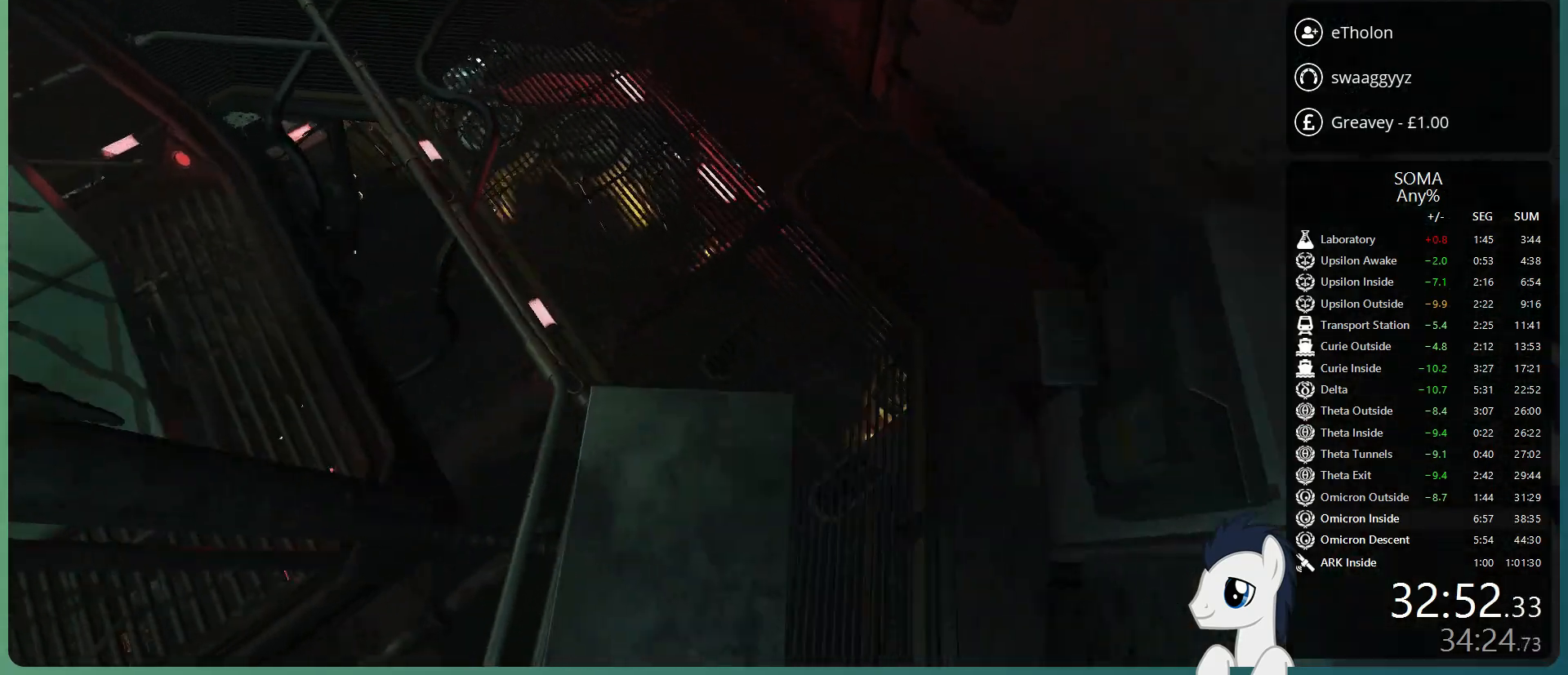
{"keys": ["shift", "space", "w"], "mouse": ["left"], "events": [[350, "space", "down"]]}
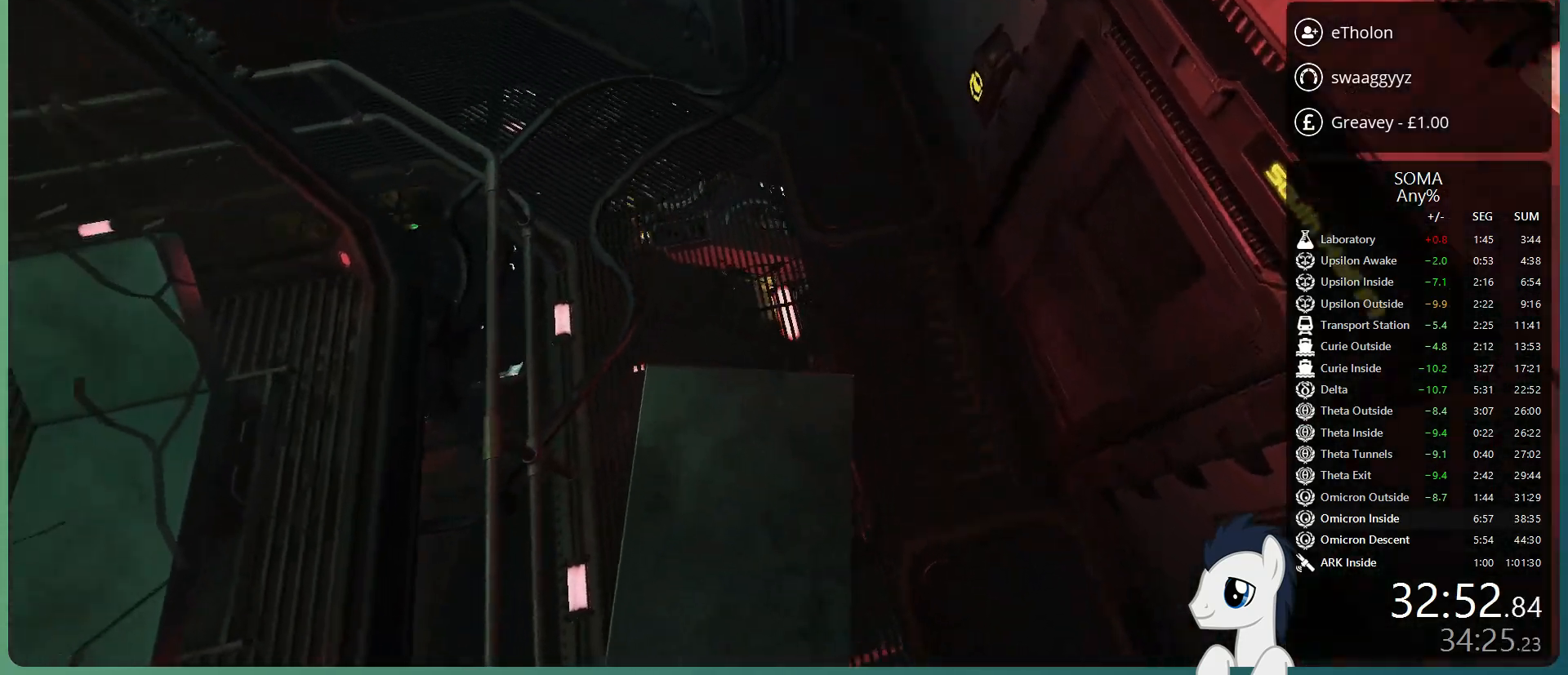
{"keys": ["shift", "w"], "mouse": ["left"], "events": [[283, "space", "up"]]}
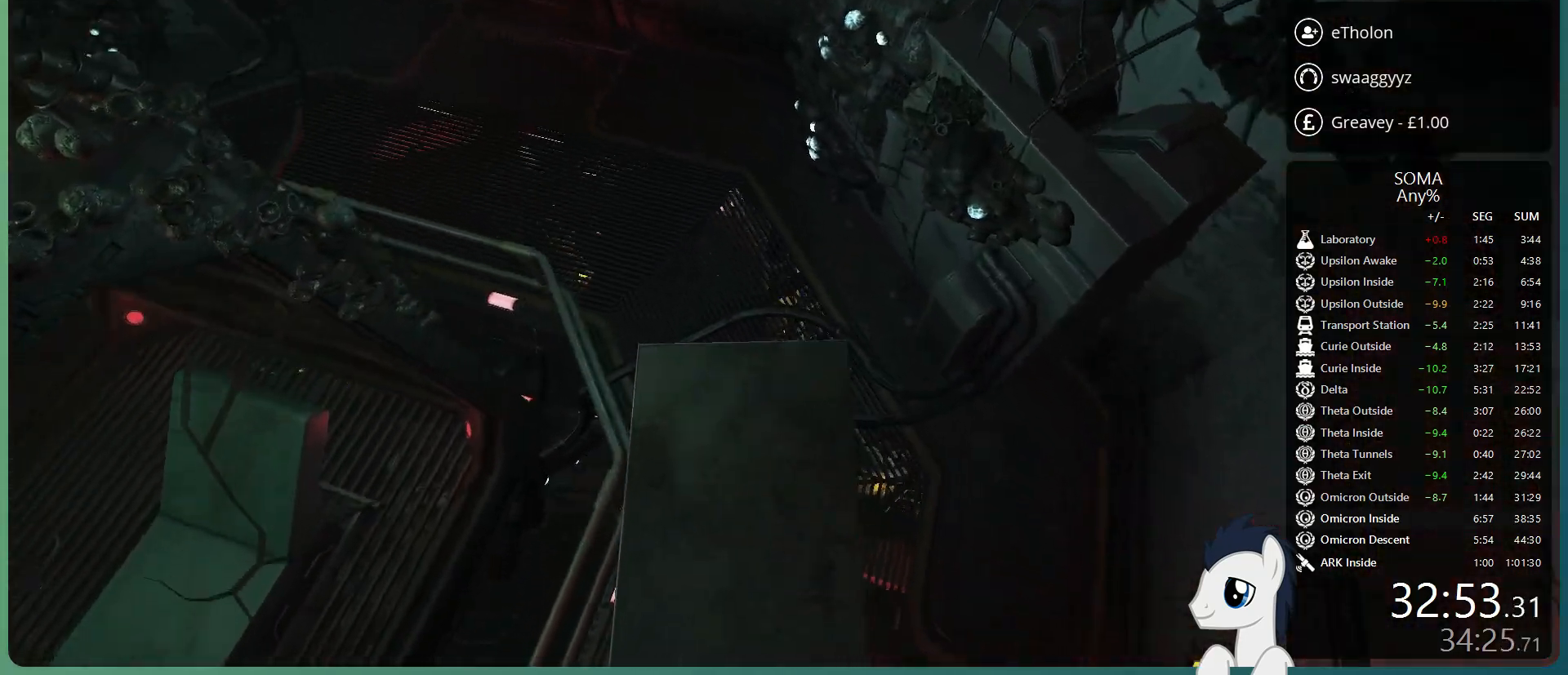
{"keys": ["shift", "space", "w"], "mouse": ["left"], "events": [[100, "space", "down"]]}
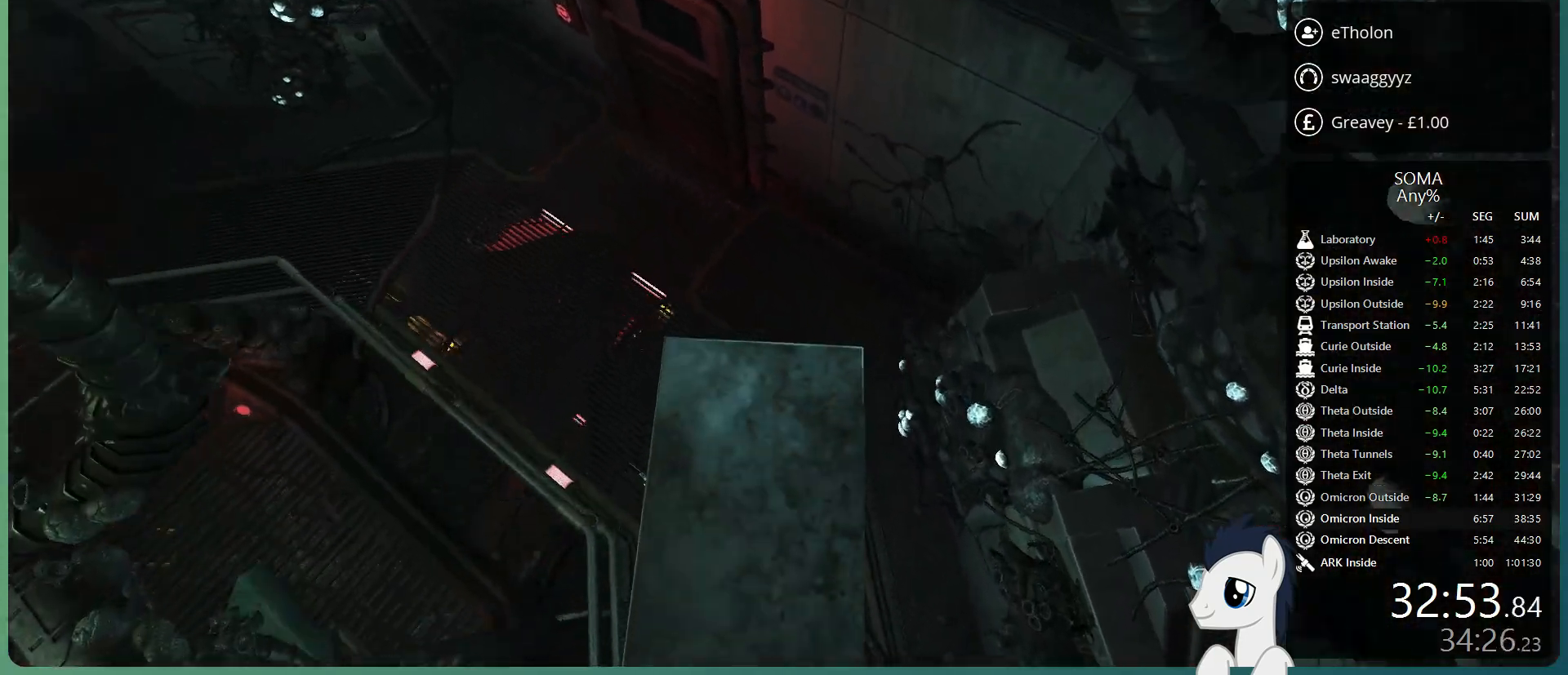
{"keys": ["shift", "space", "w"], "mouse": ["left"], "events": [[67, "space", "up"], [350, "space", "down"]]}
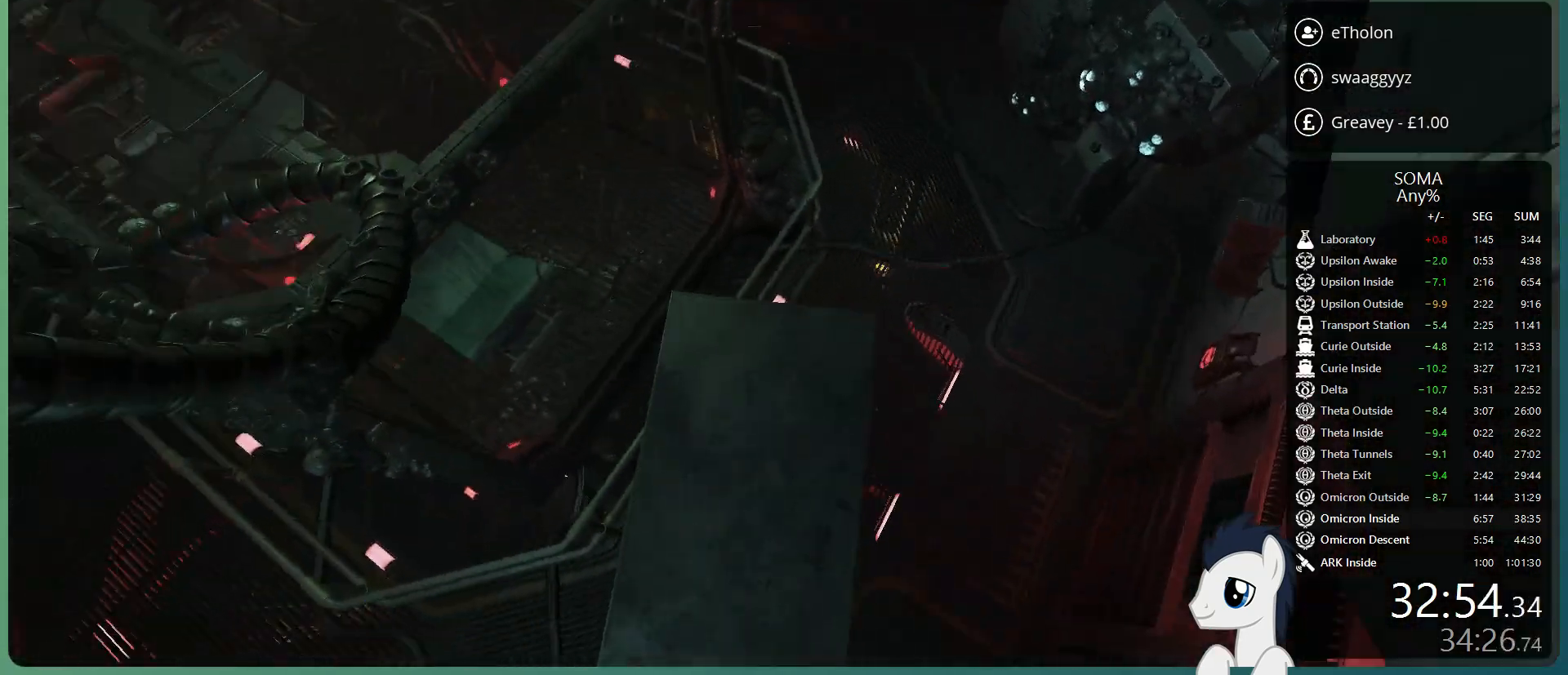
{"keys": ["shift", "w"], "mouse": ["left"], "events": [[333, "space", "up"]]}
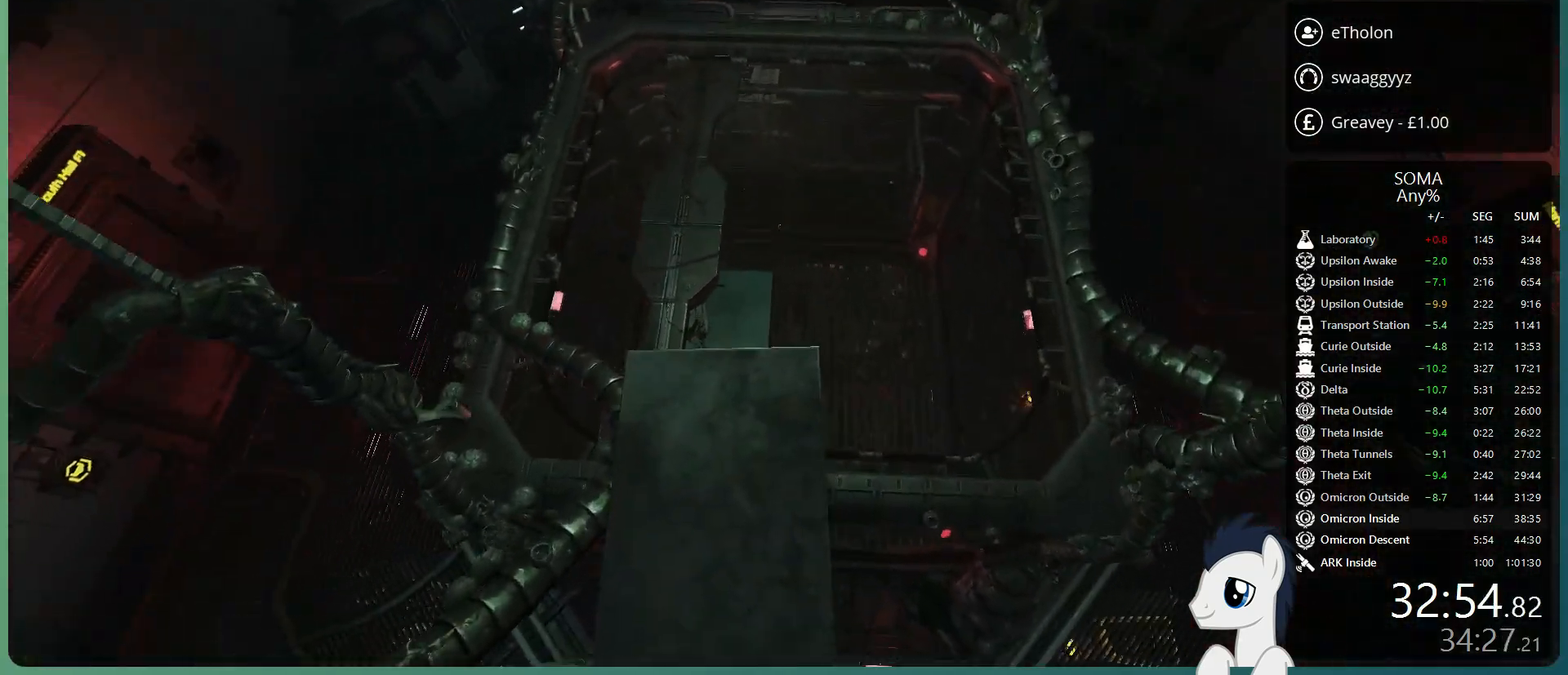
{"keys": ["space", "w"], "mouse": ["left"], "events": [[200, "space", "down"], [433, "shift", "up"]]}
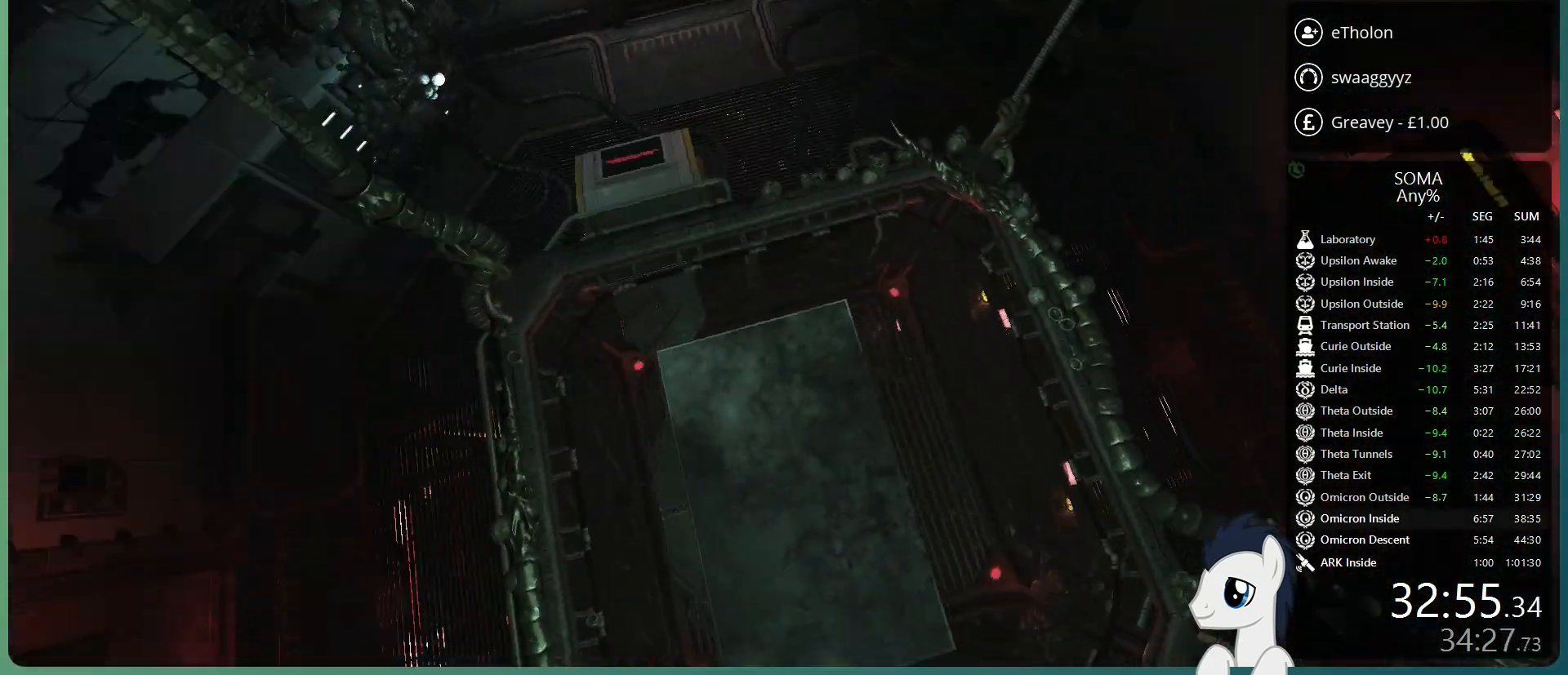
{"keys": ["space"], "mouse": ["left"], "events": [[33, "w", "up"], [117, "space", "up"], [500, "space", "down"]]}
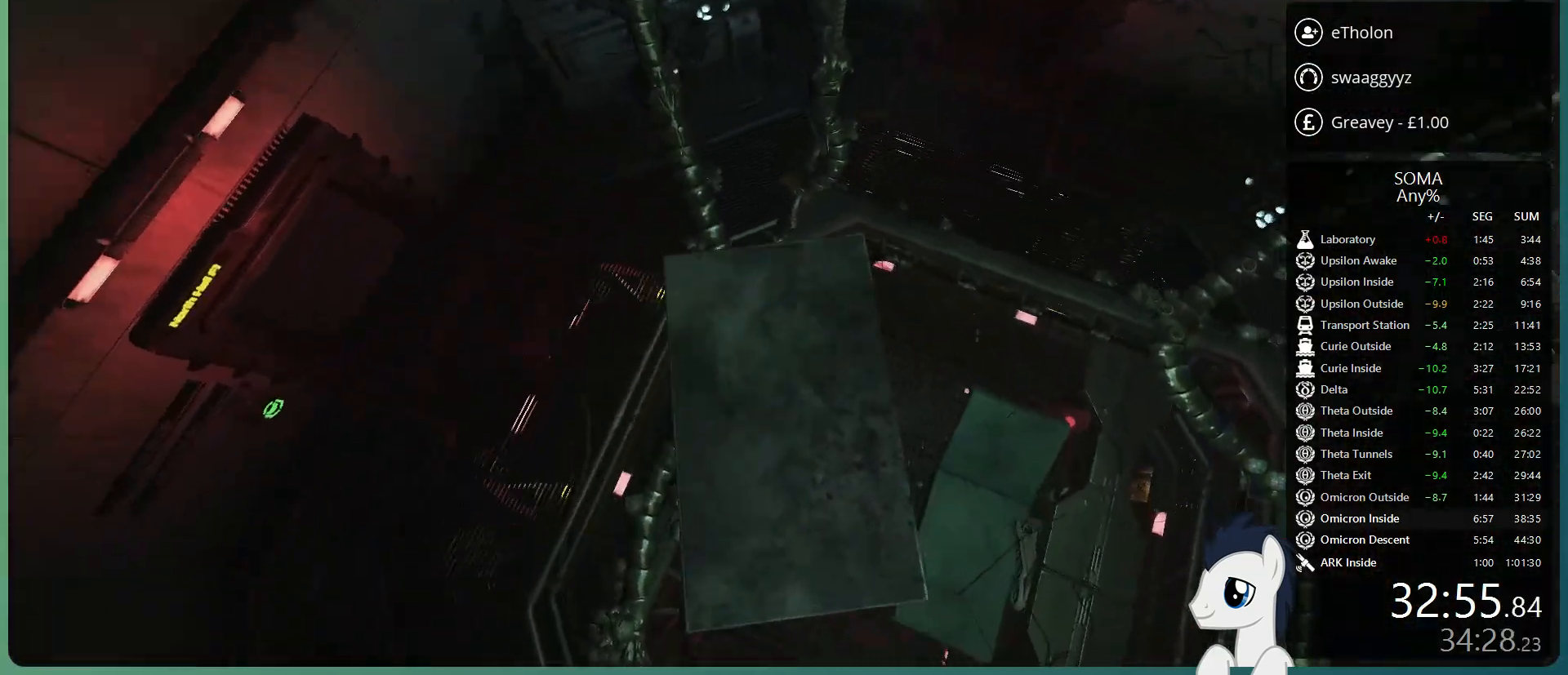
{"keys": ["w"], "mouse": ["left"], "events": [[417, "space", "up"], [417, "w", "down"]]}
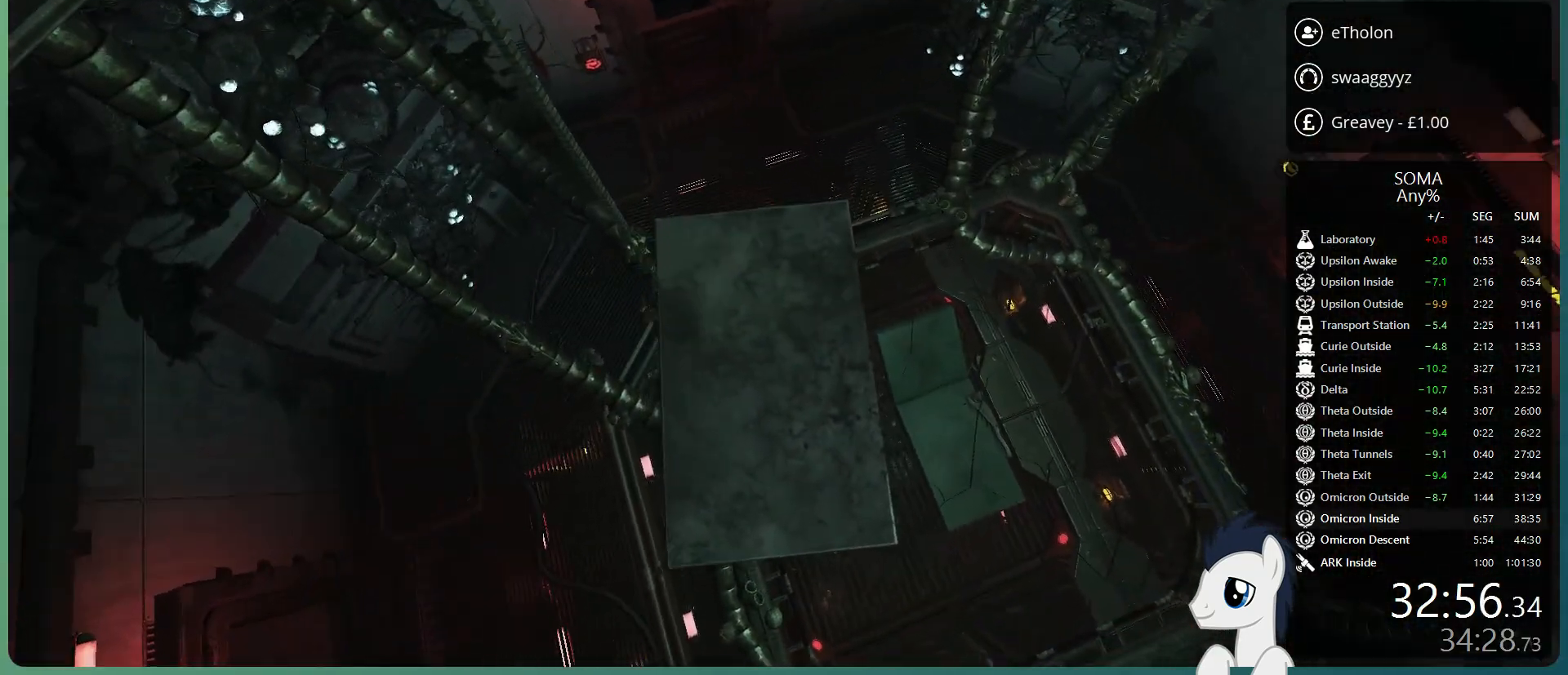
{"keys": ["space", "w"], "mouse": ["left"], "events": [[150, "space", "down"]]}
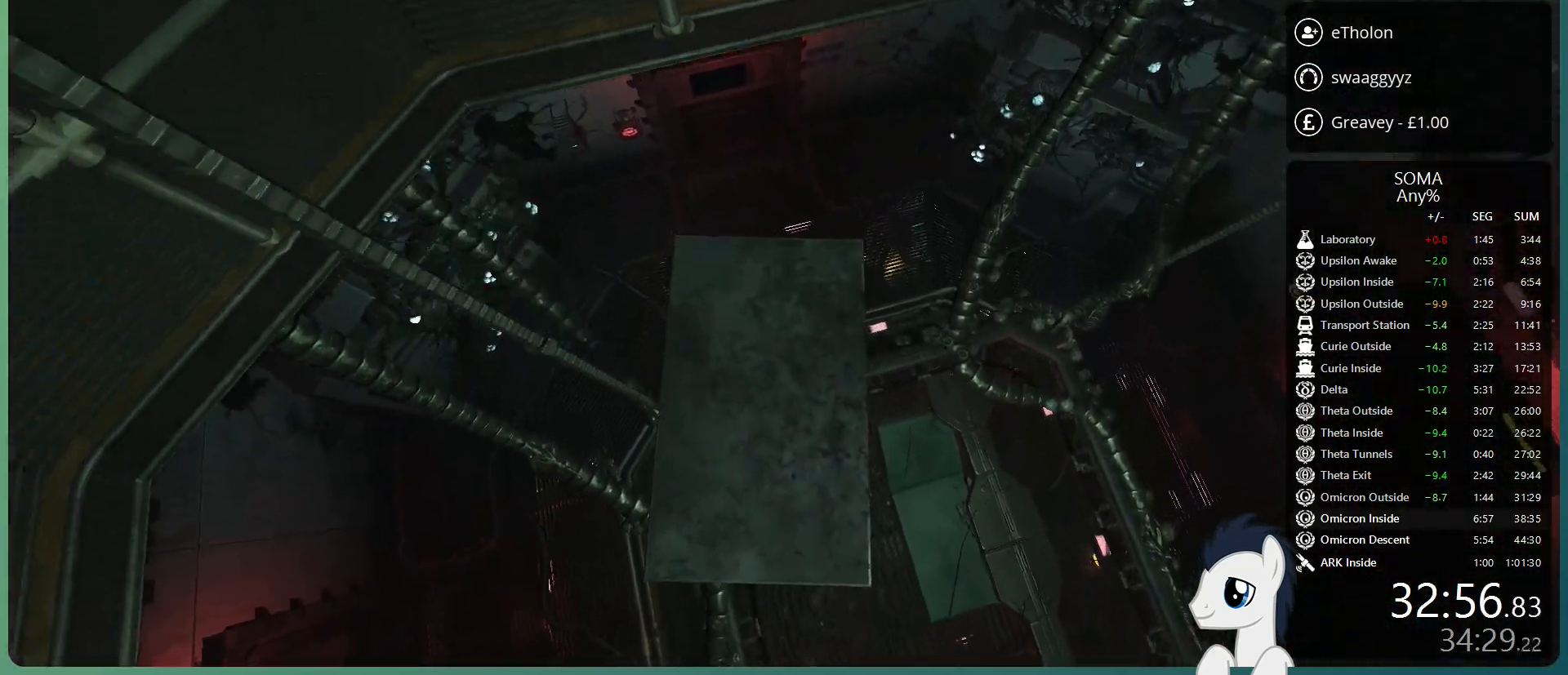
{"keys": ["space"], "mouse": ["left"], "events": [[33, "space", "up"], [117, "w", "up"], [317, "space", "down"]]}